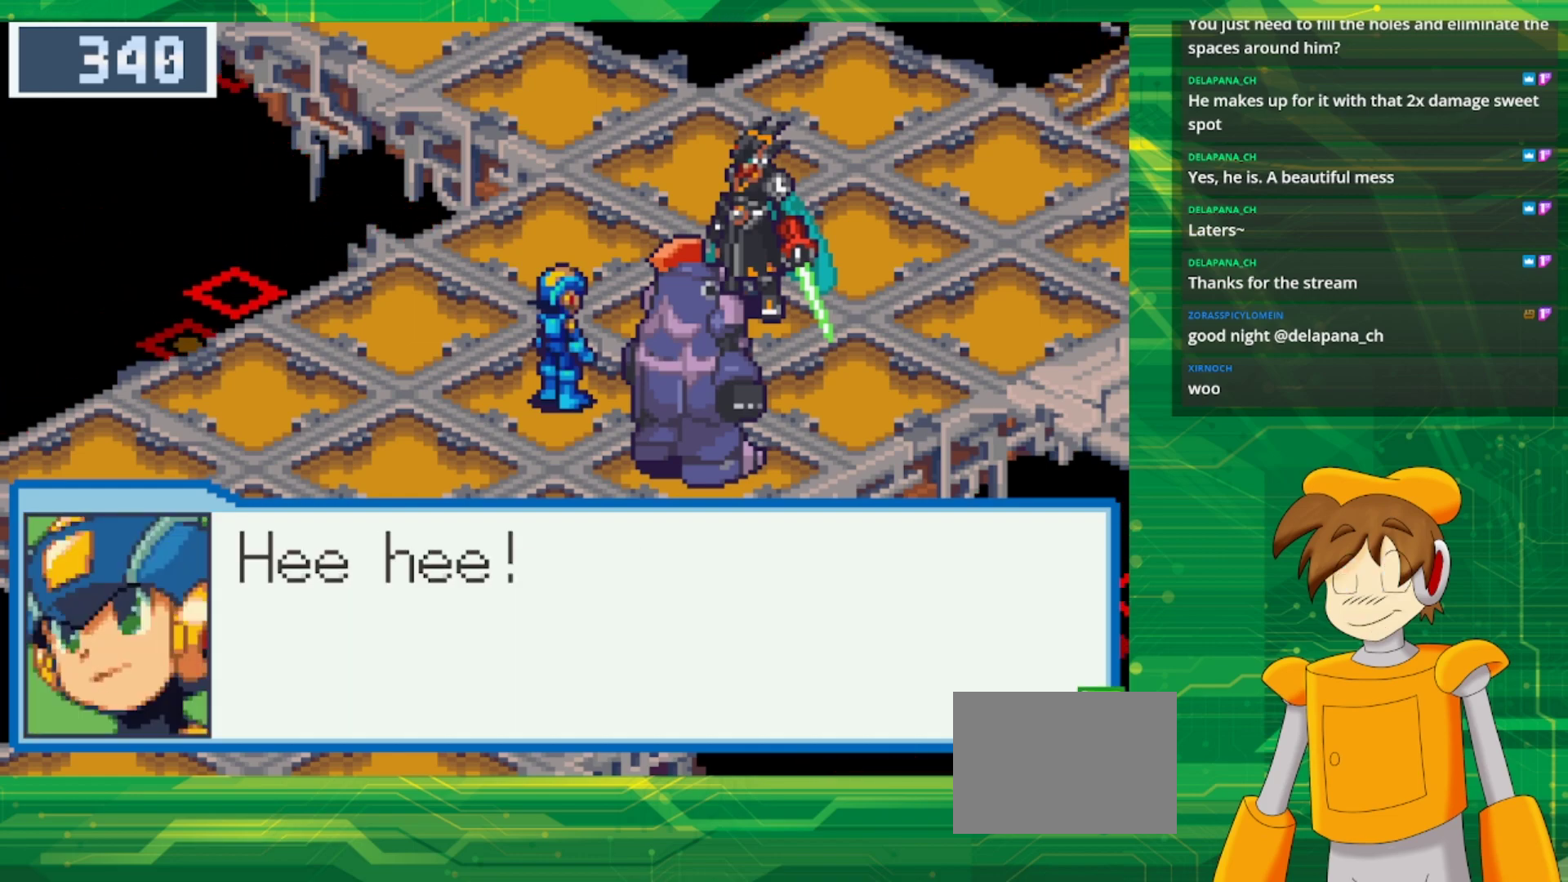
Gameplay with a controller (Nintendo layout); each line is a JSON object with the inputs held at the frame after it. "events" lists button and stick changes between this image and that frame as [ms after this image, input, new state], when the widget could be followed in between. Not read: L3 R3.
{"buttons": [], "events": []}
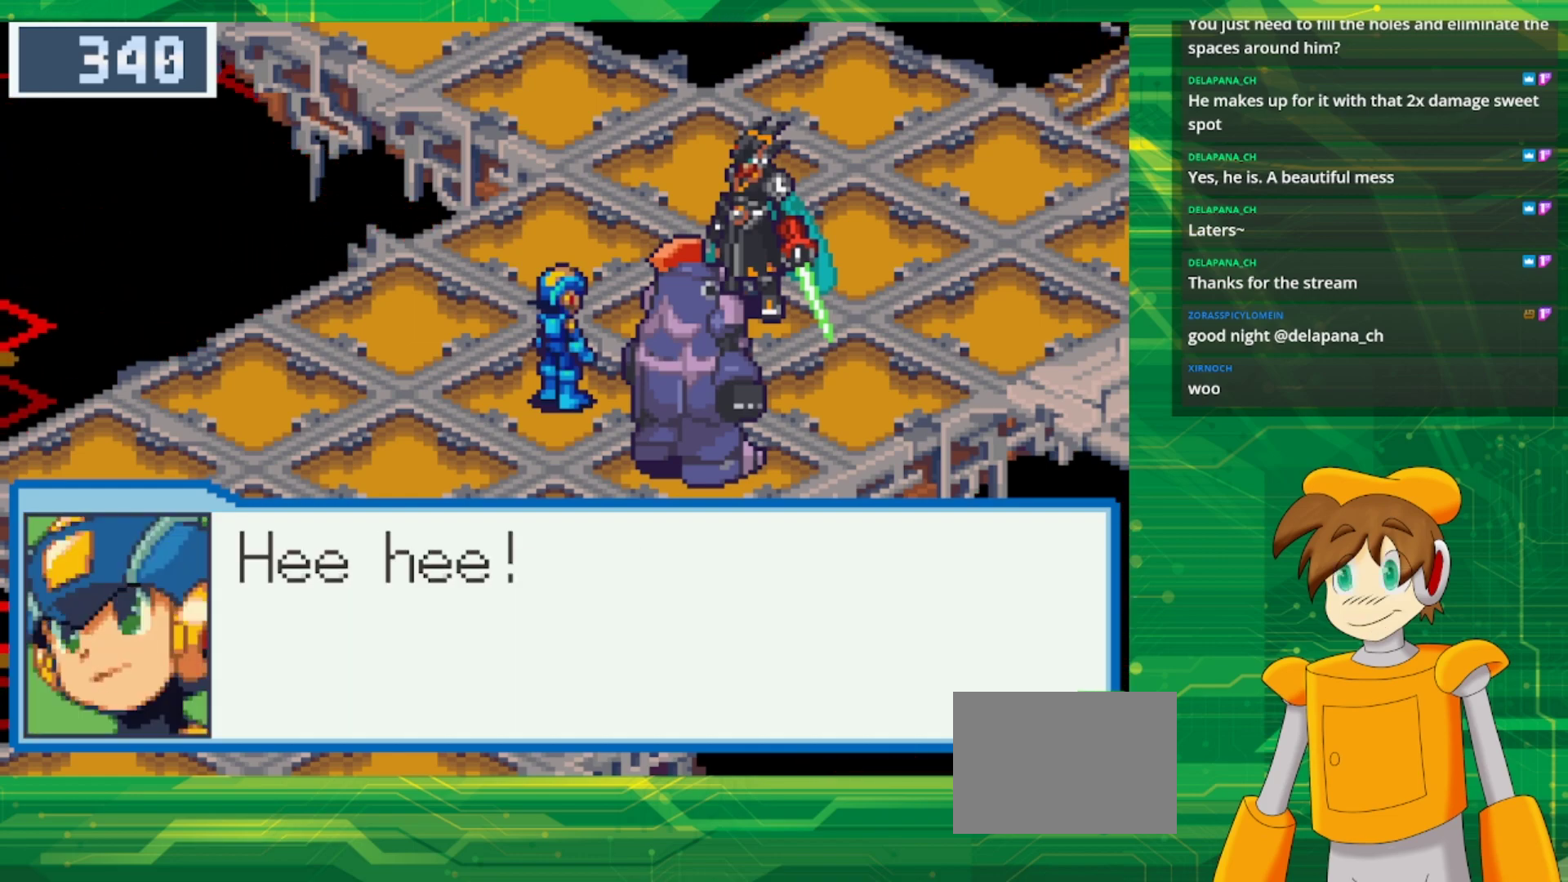
{"buttons": [], "events": [[333, "A", "down"], [483, "A", "up"]]}
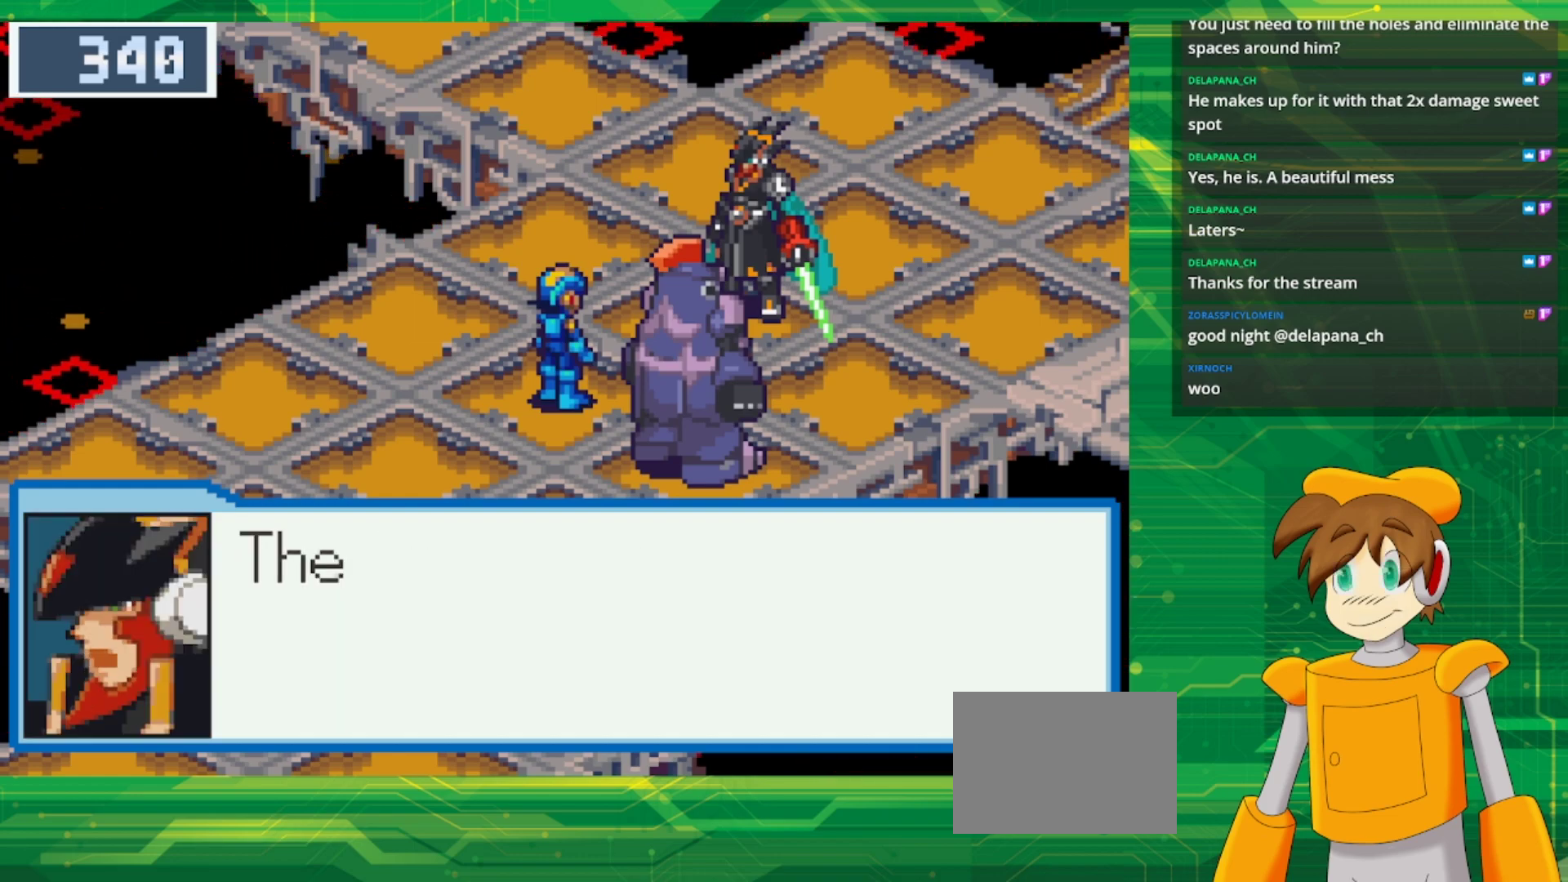
{"buttons": [], "events": []}
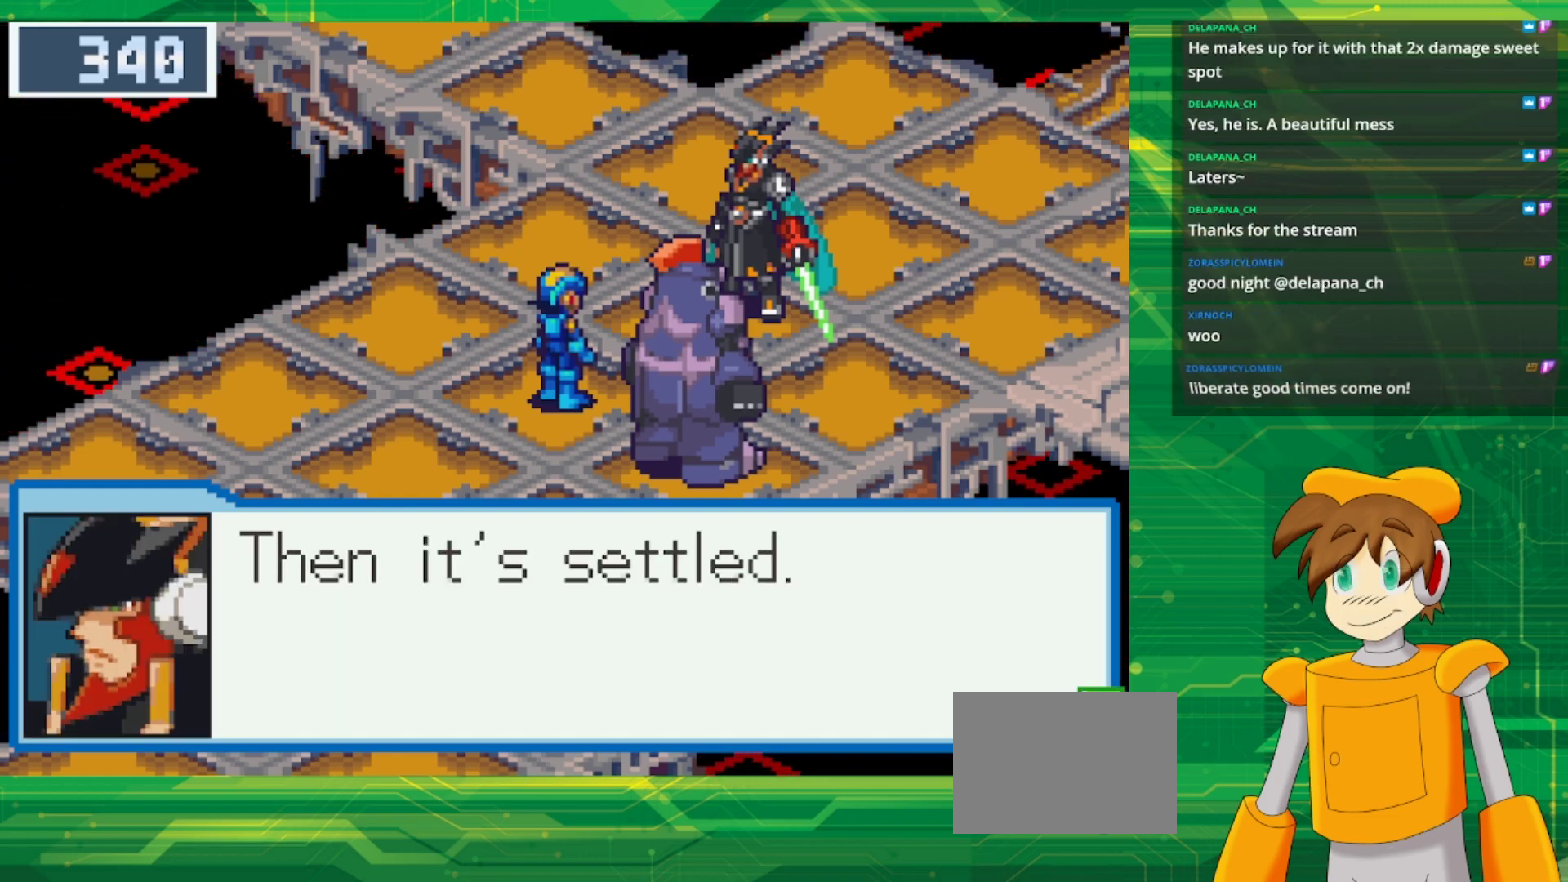
{"buttons": [], "events": []}
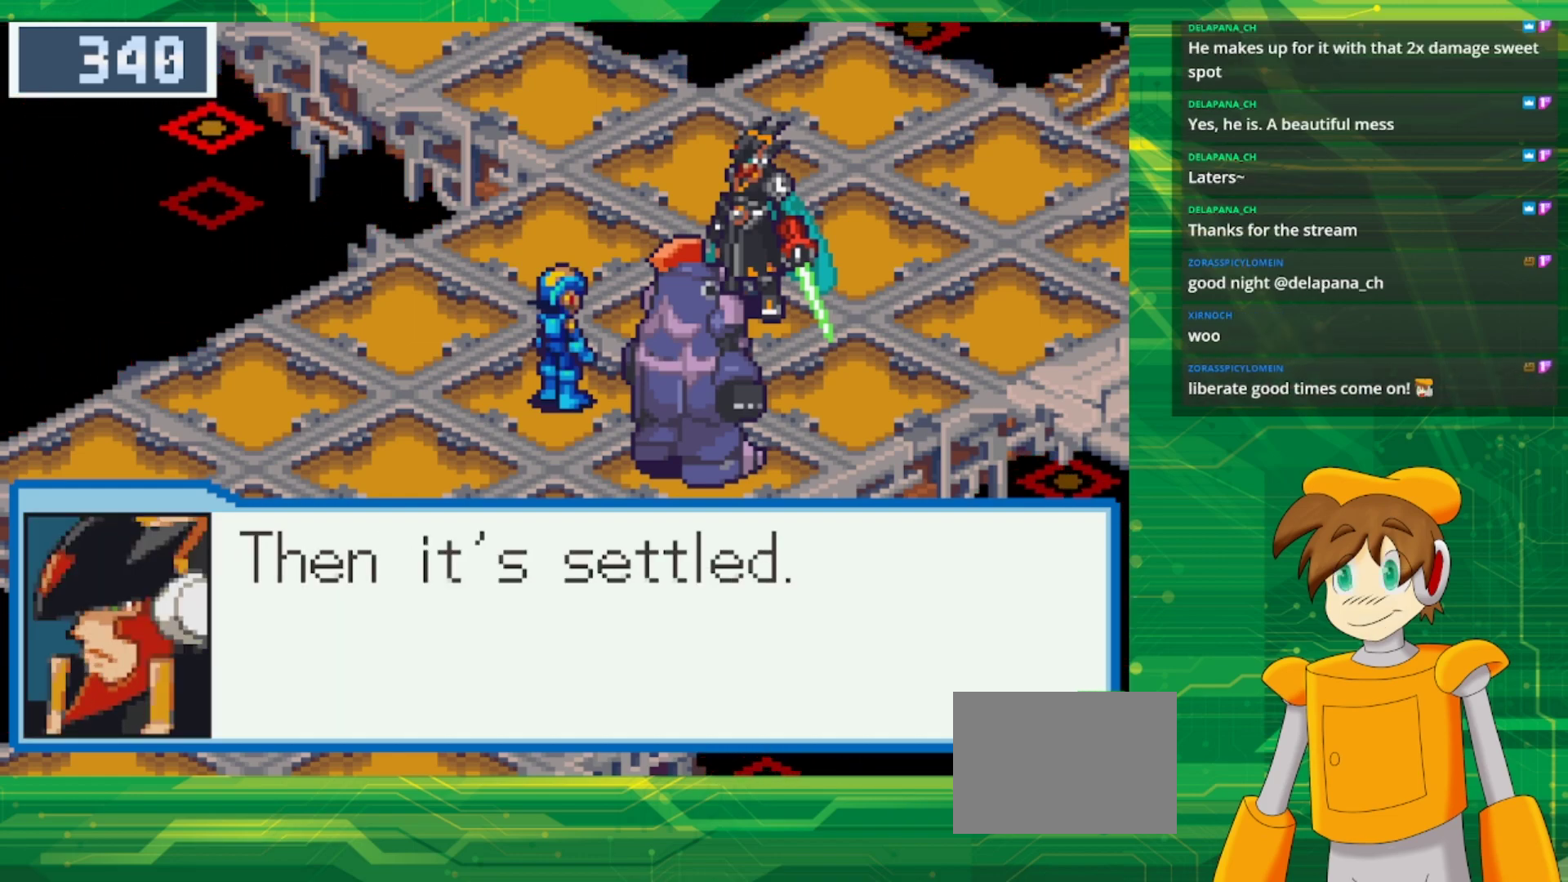
{"buttons": [], "events": []}
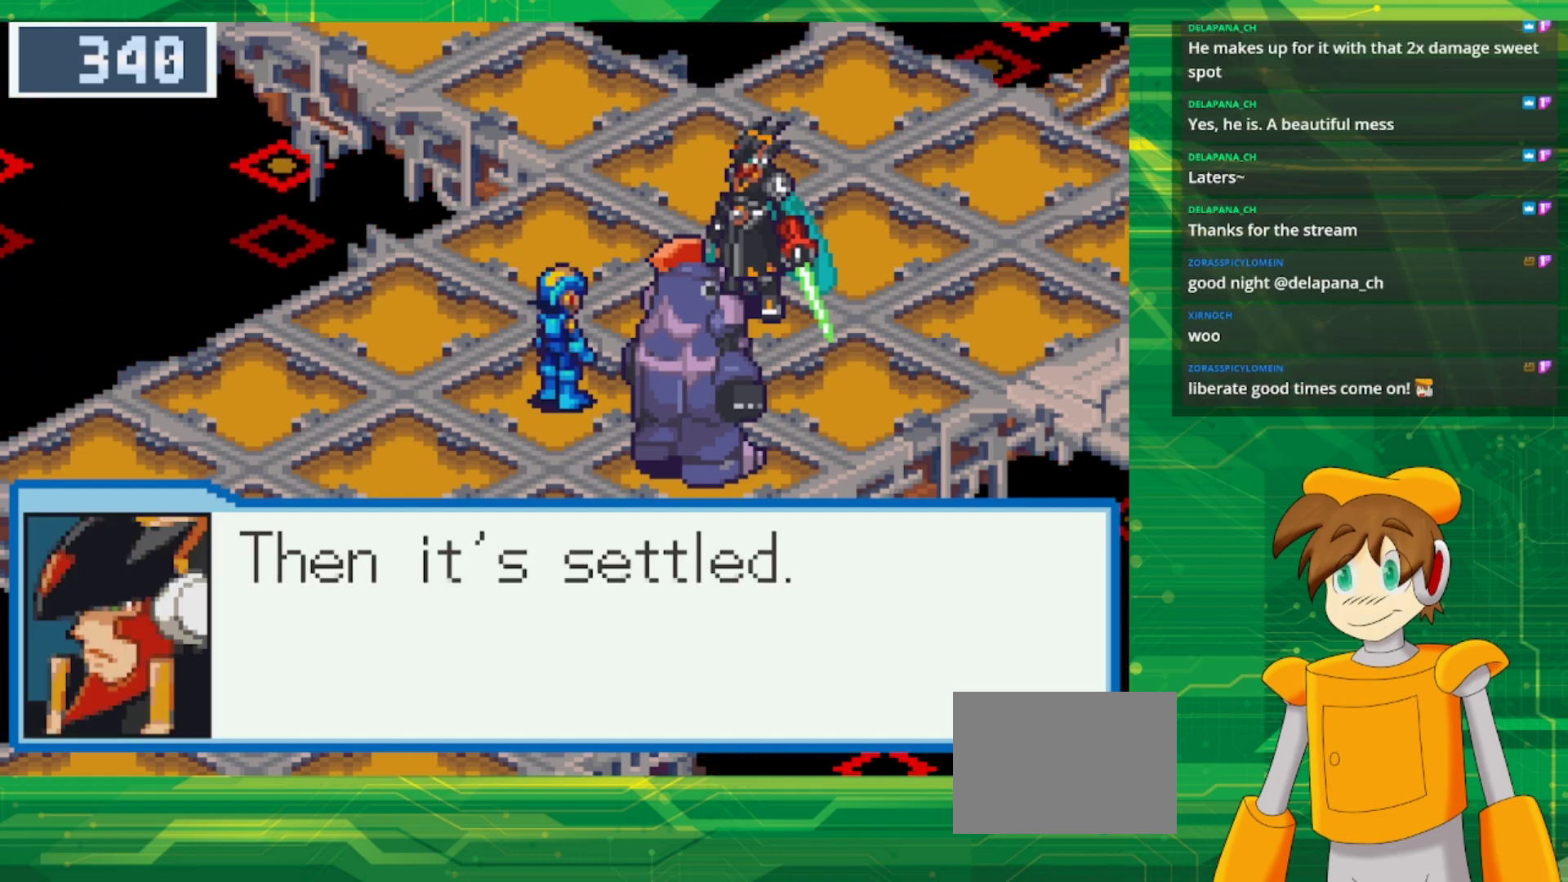
{"buttons": [], "events": []}
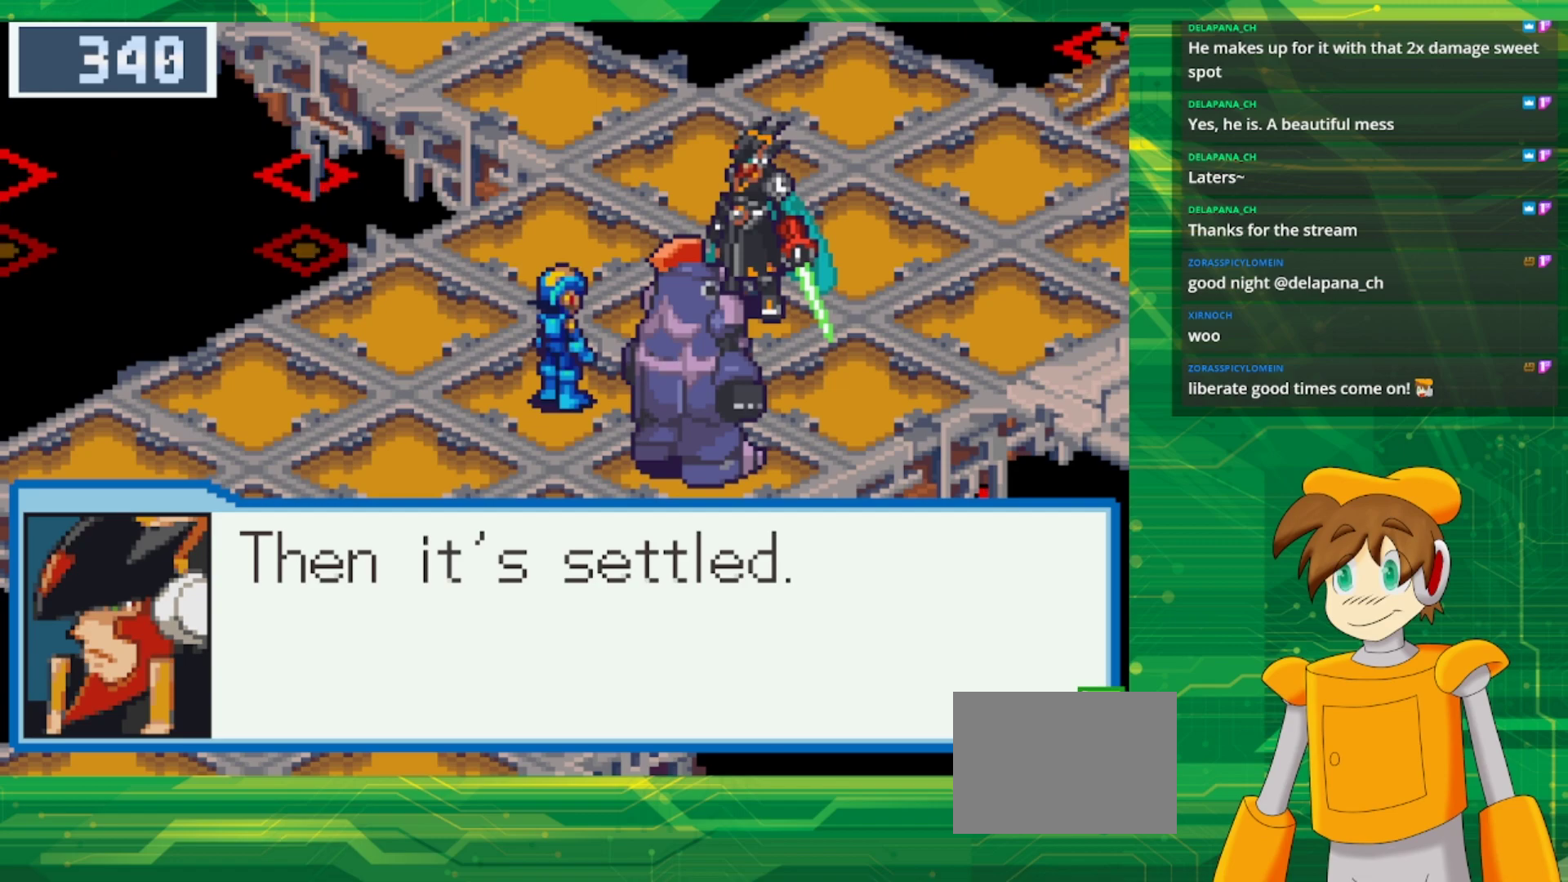
{"buttons": [], "events": []}
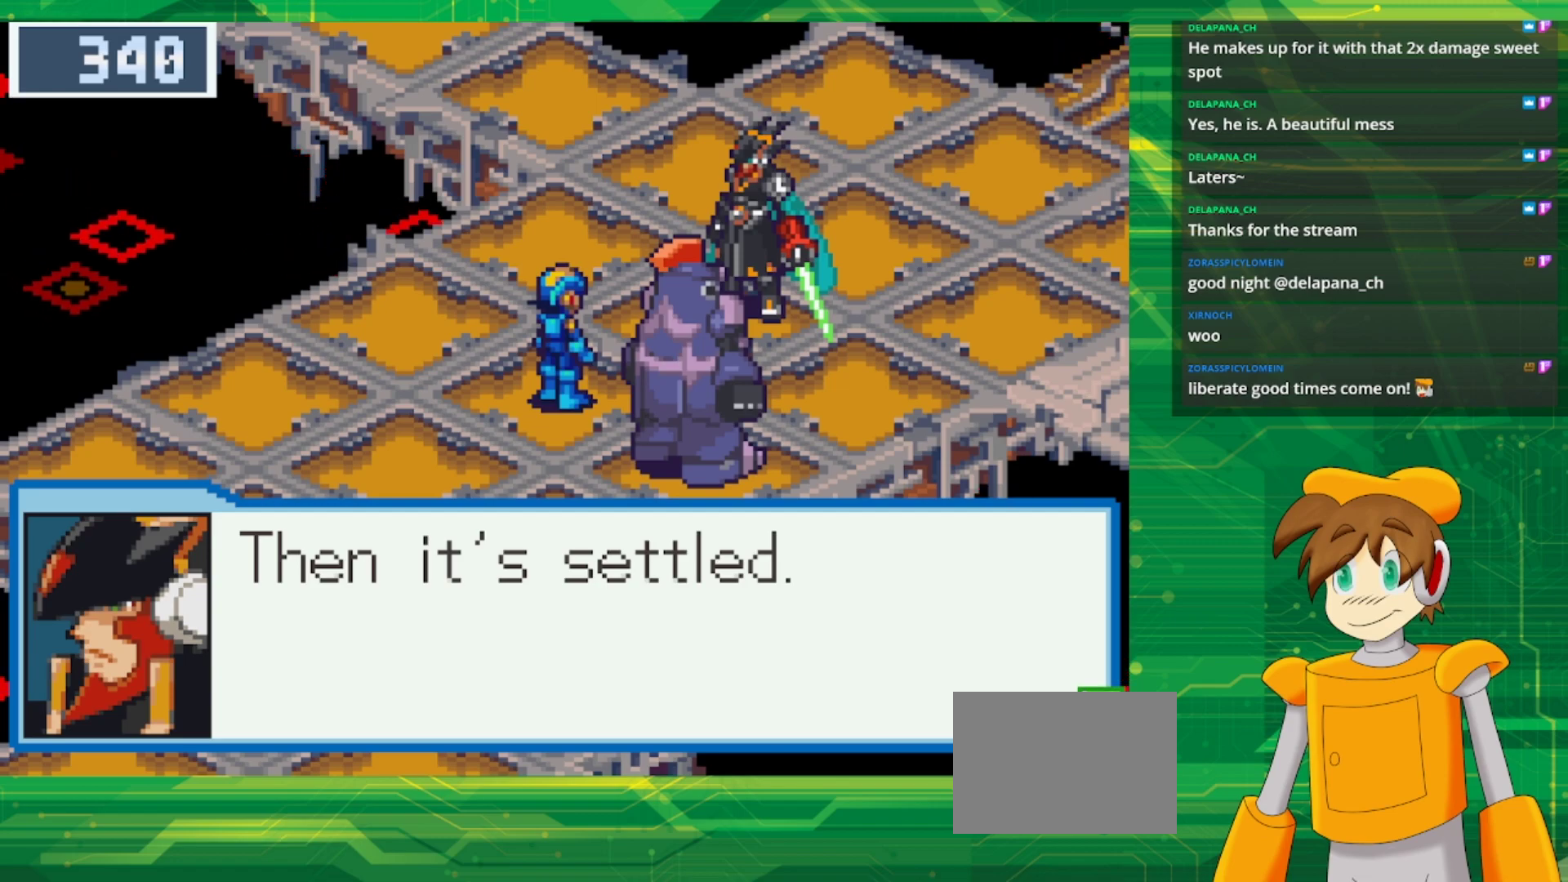
{"buttons": [], "events": []}
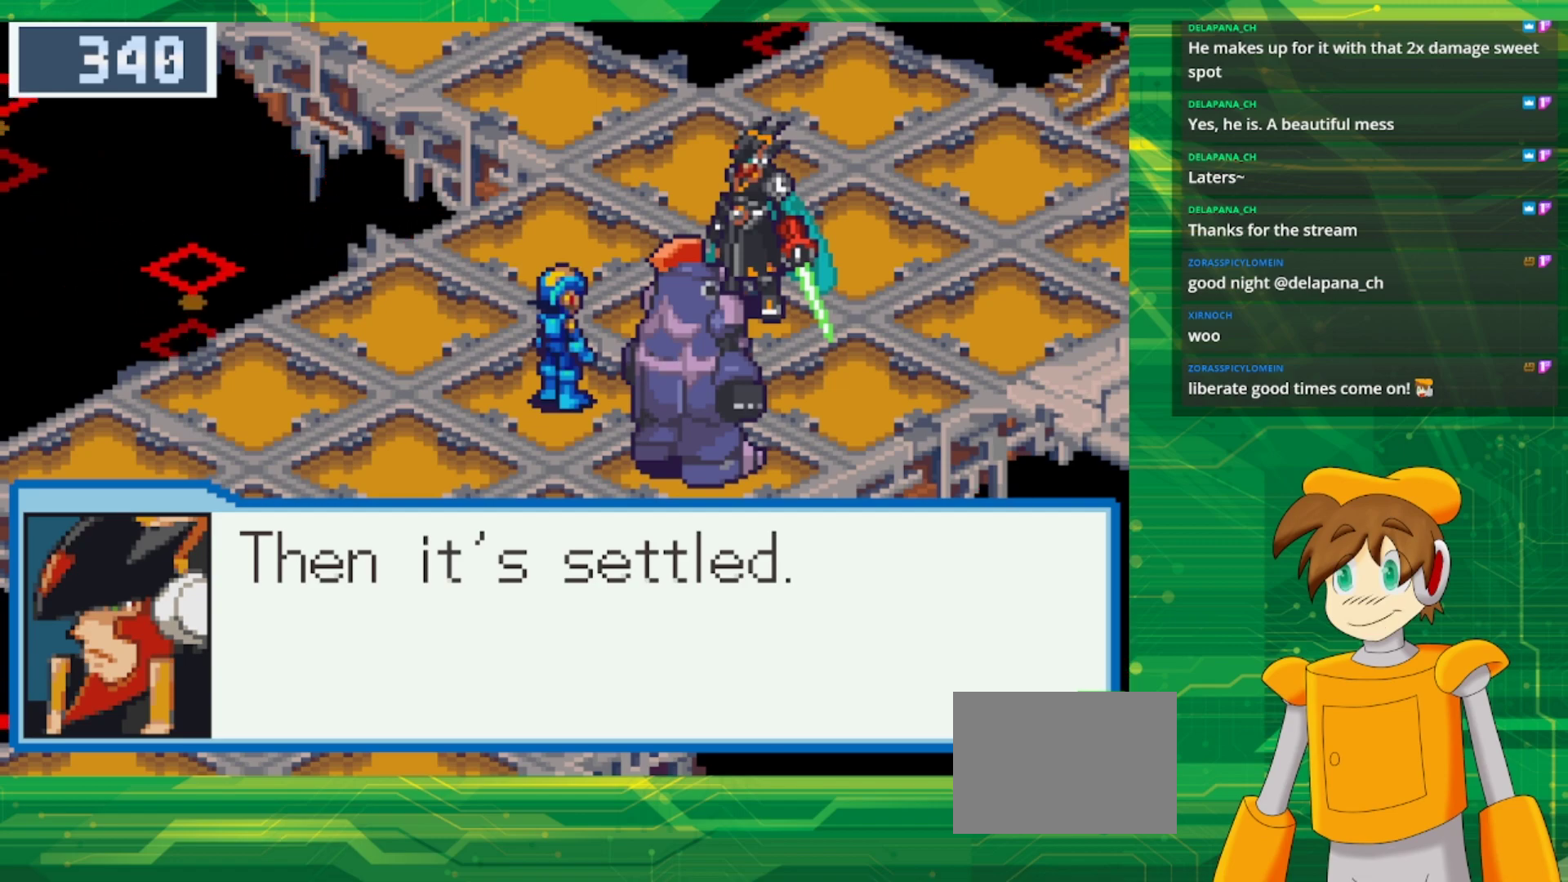
{"buttons": ["A"], "events": [[450, "A", "down"]]}
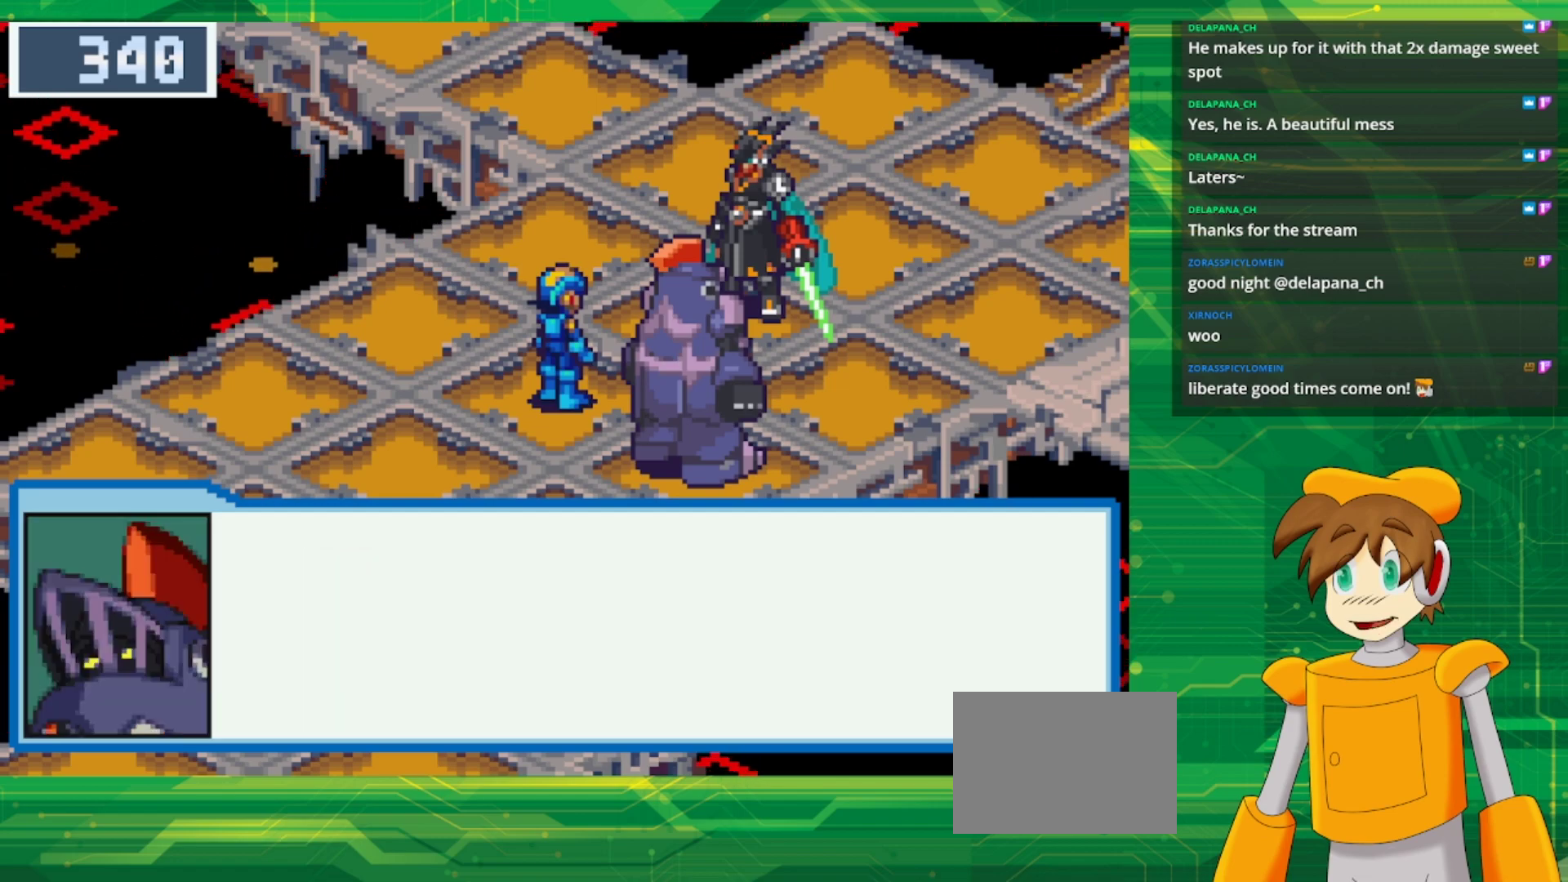
{"buttons": [], "events": [[100, "A", "up"]]}
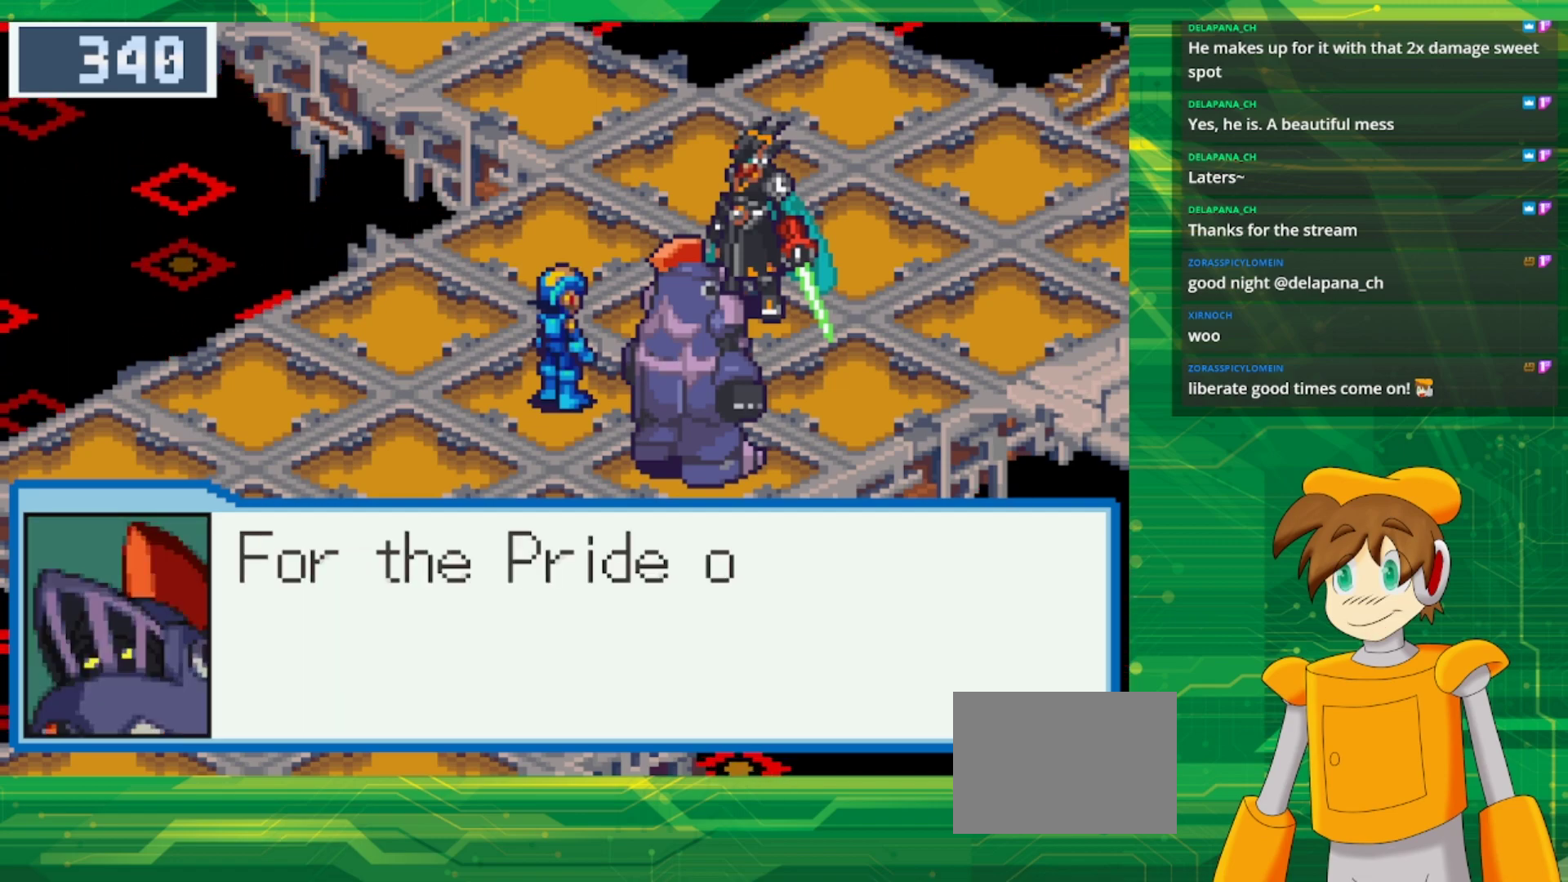
{"buttons": [], "events": []}
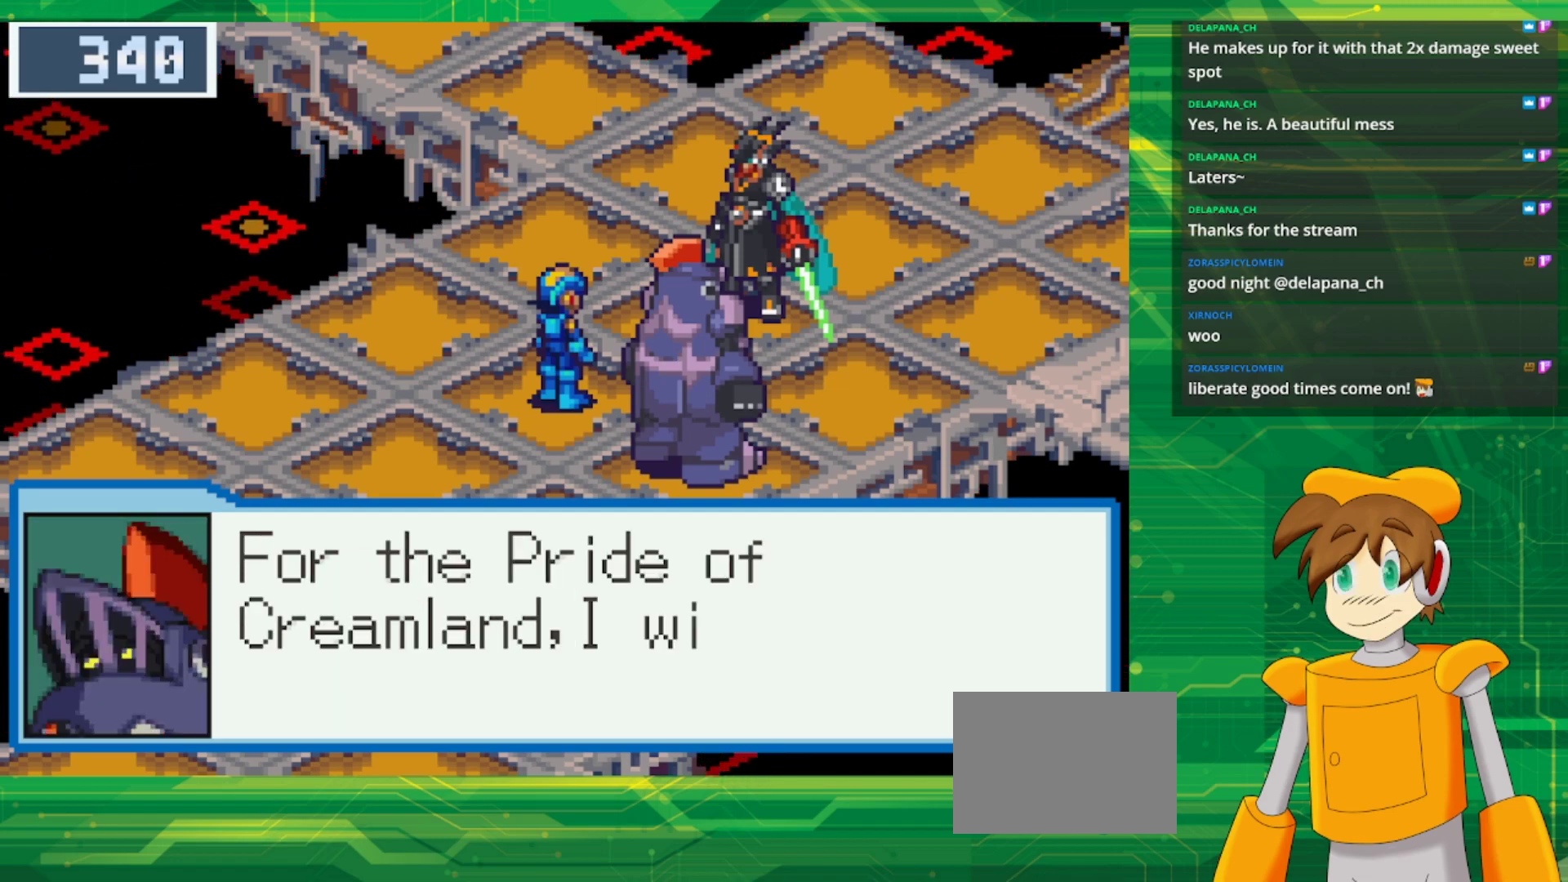
{"buttons": [], "events": []}
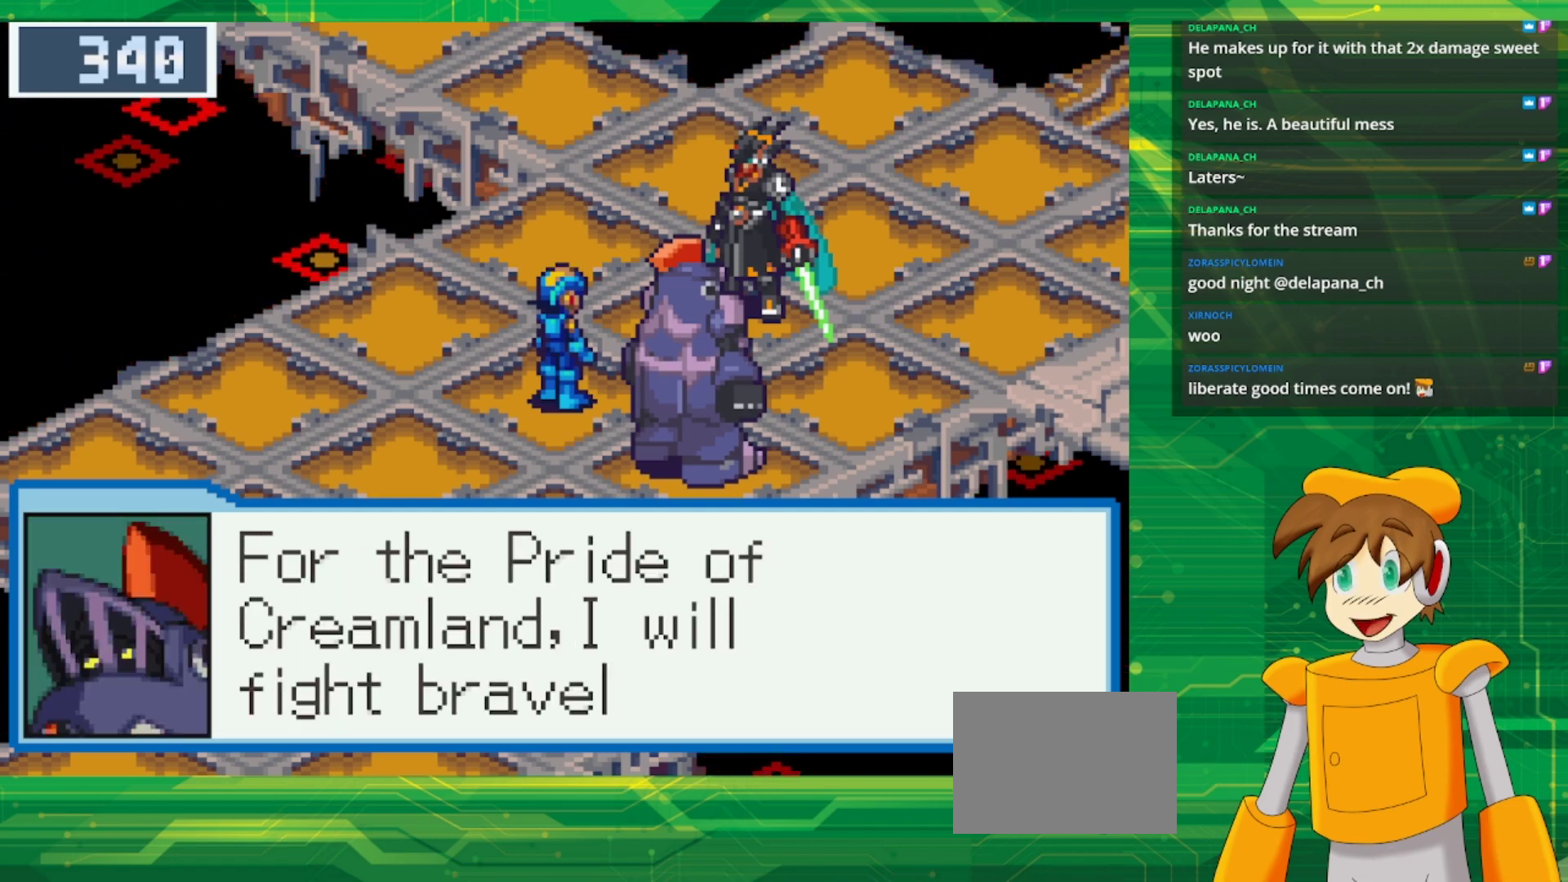
{"buttons": [], "events": []}
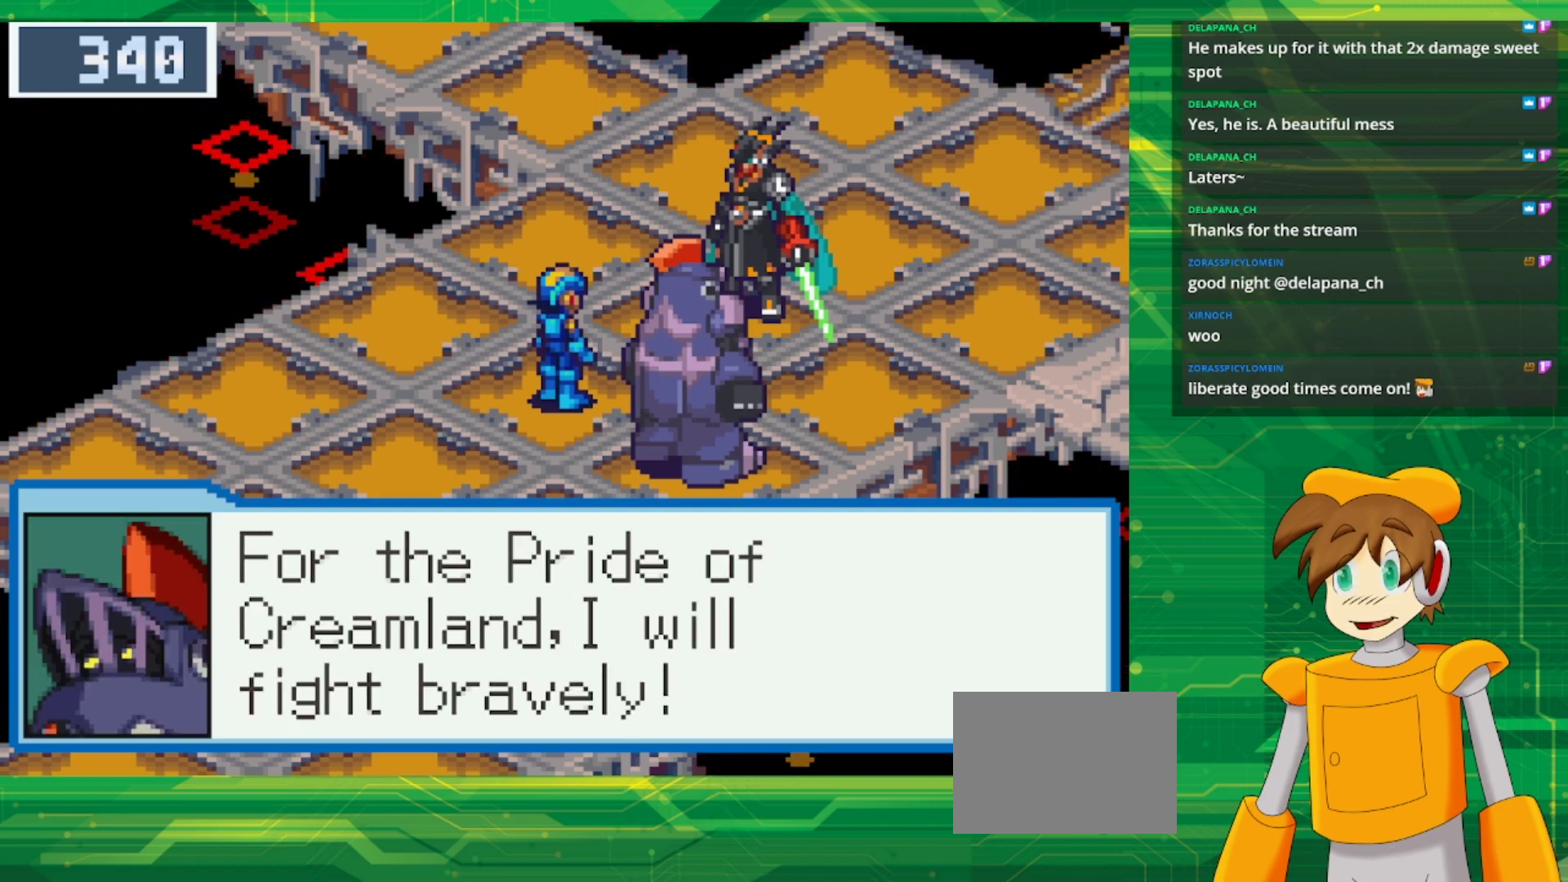
{"buttons": [], "events": []}
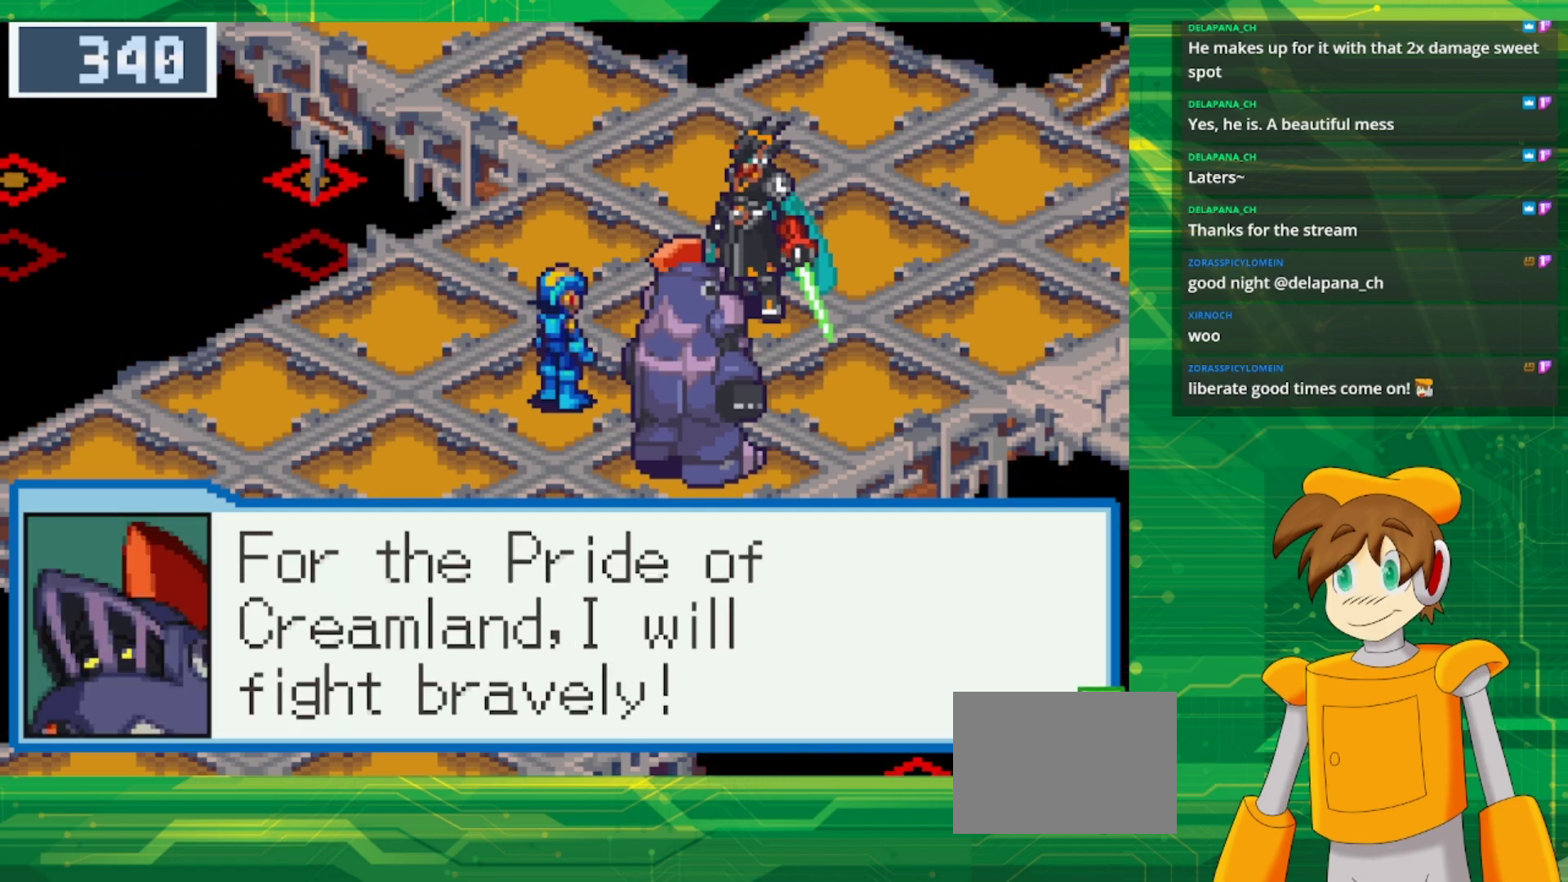
{"buttons": [], "events": []}
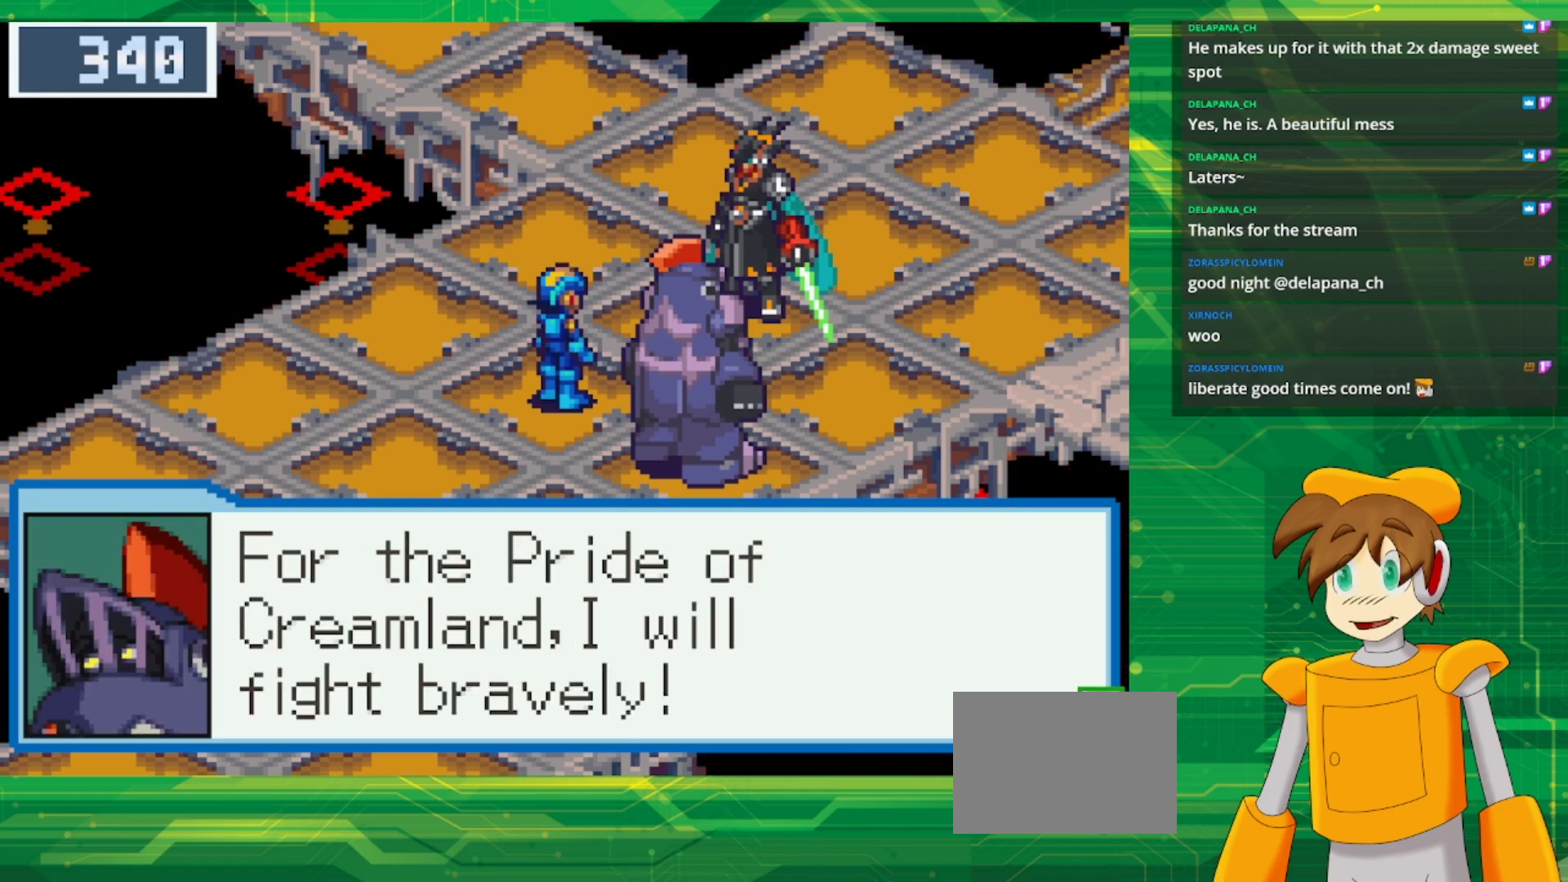
{"buttons": [], "events": []}
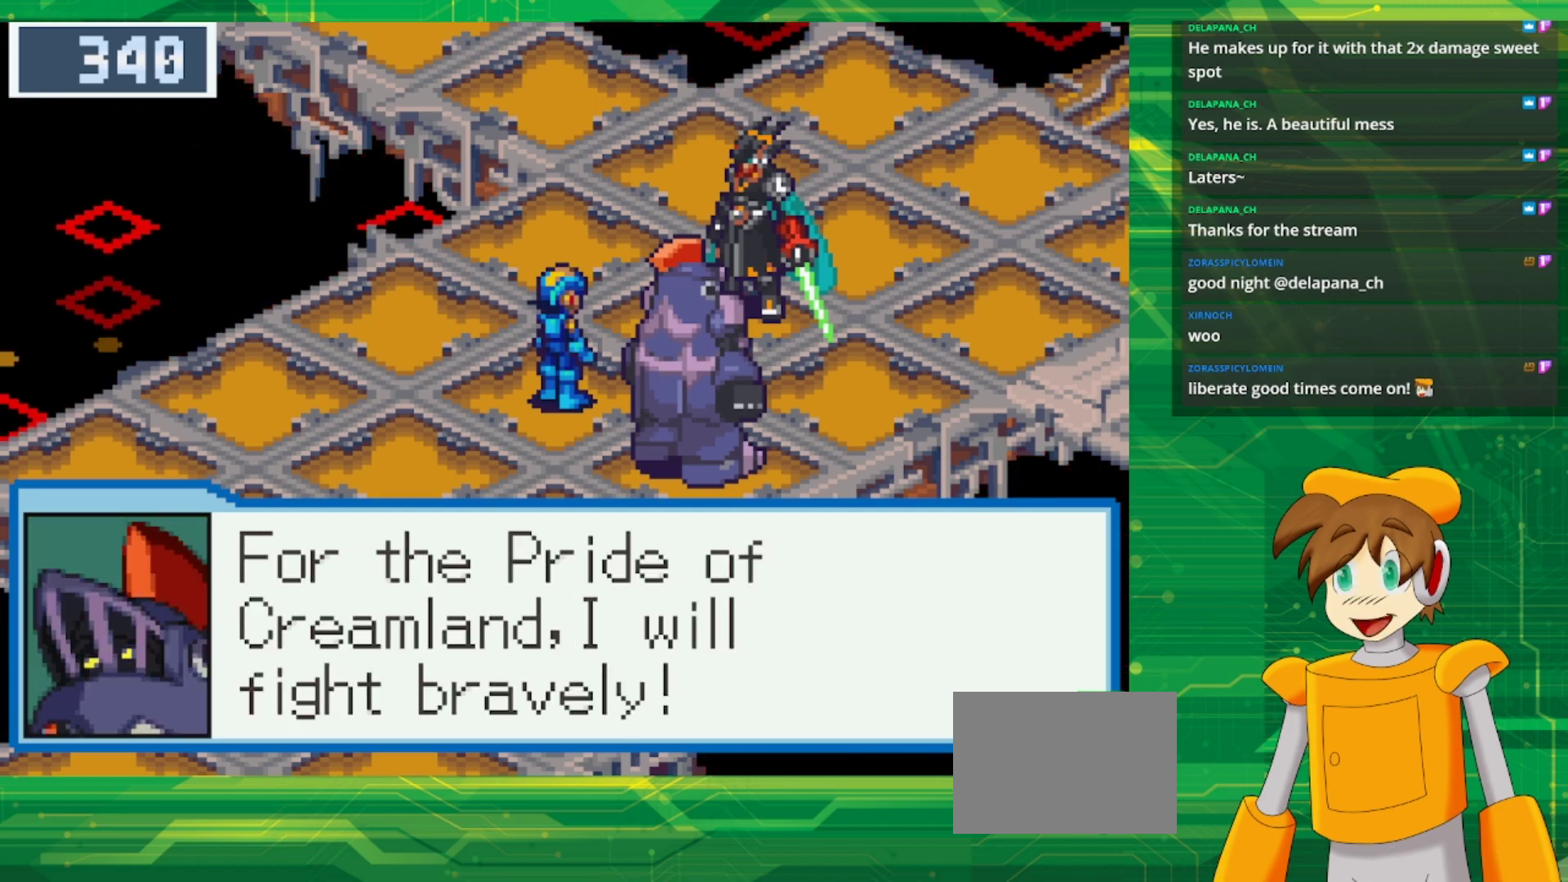
{"buttons": ["A"], "events": [[500, "A", "down"]]}
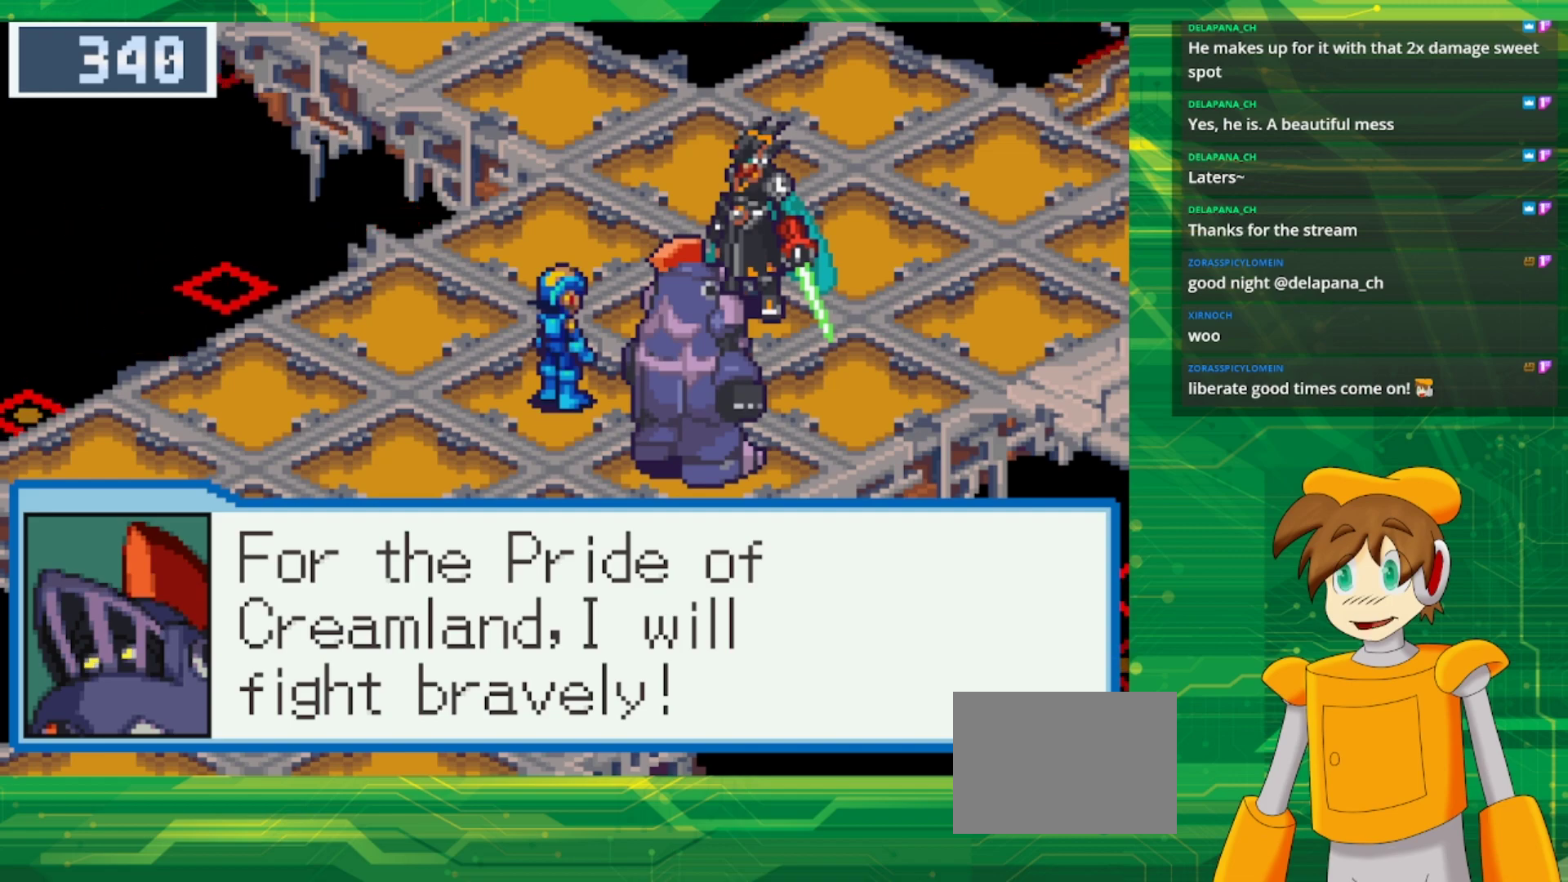
{"buttons": [], "events": [[133, "A", "up"]]}
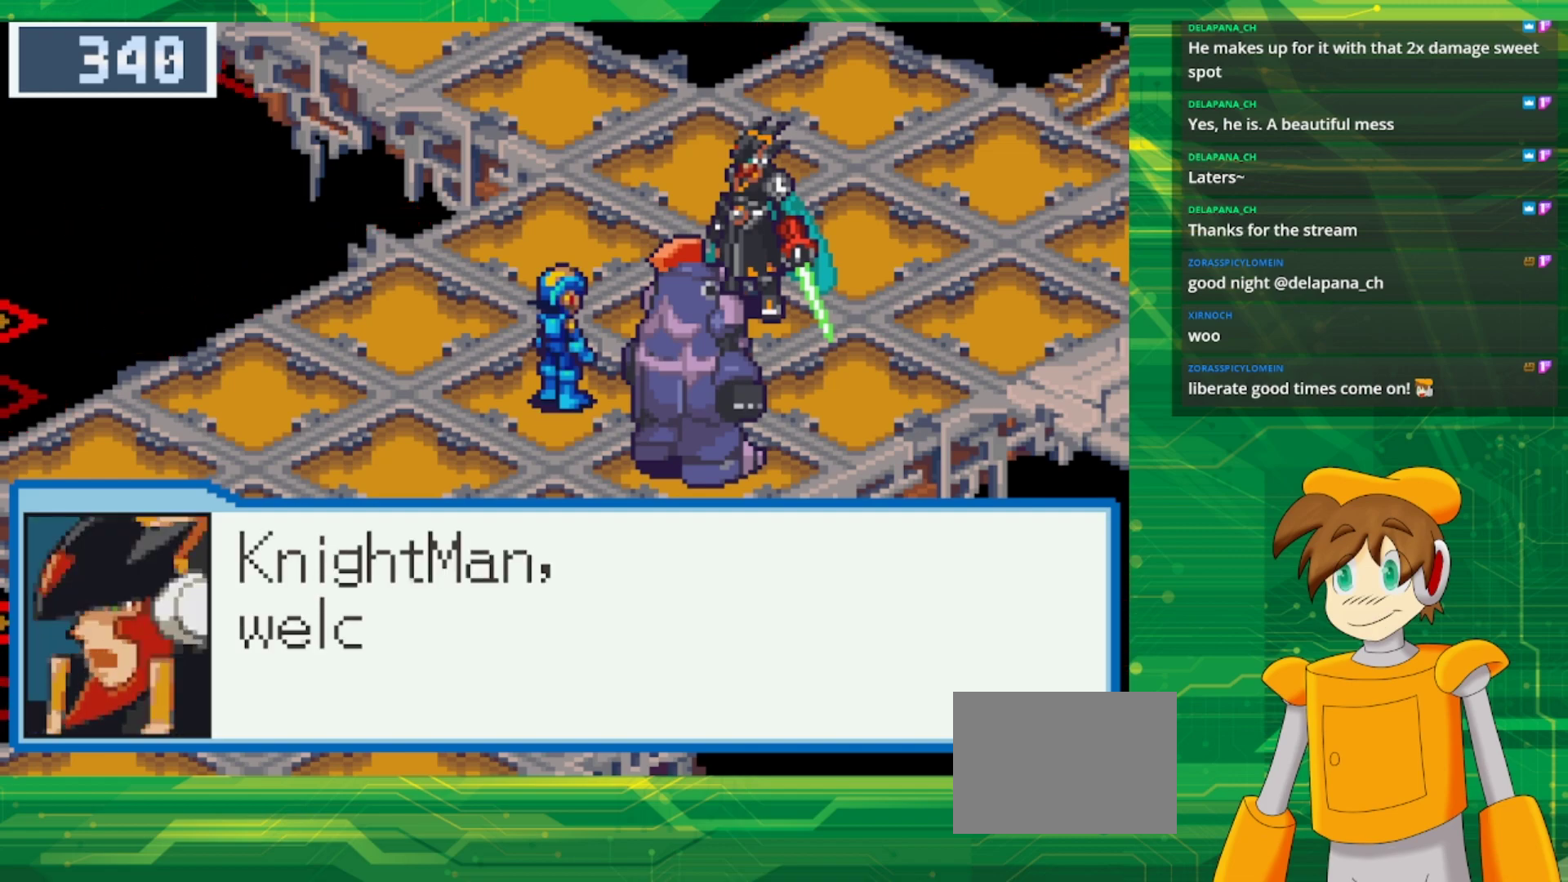
{"buttons": [], "events": []}
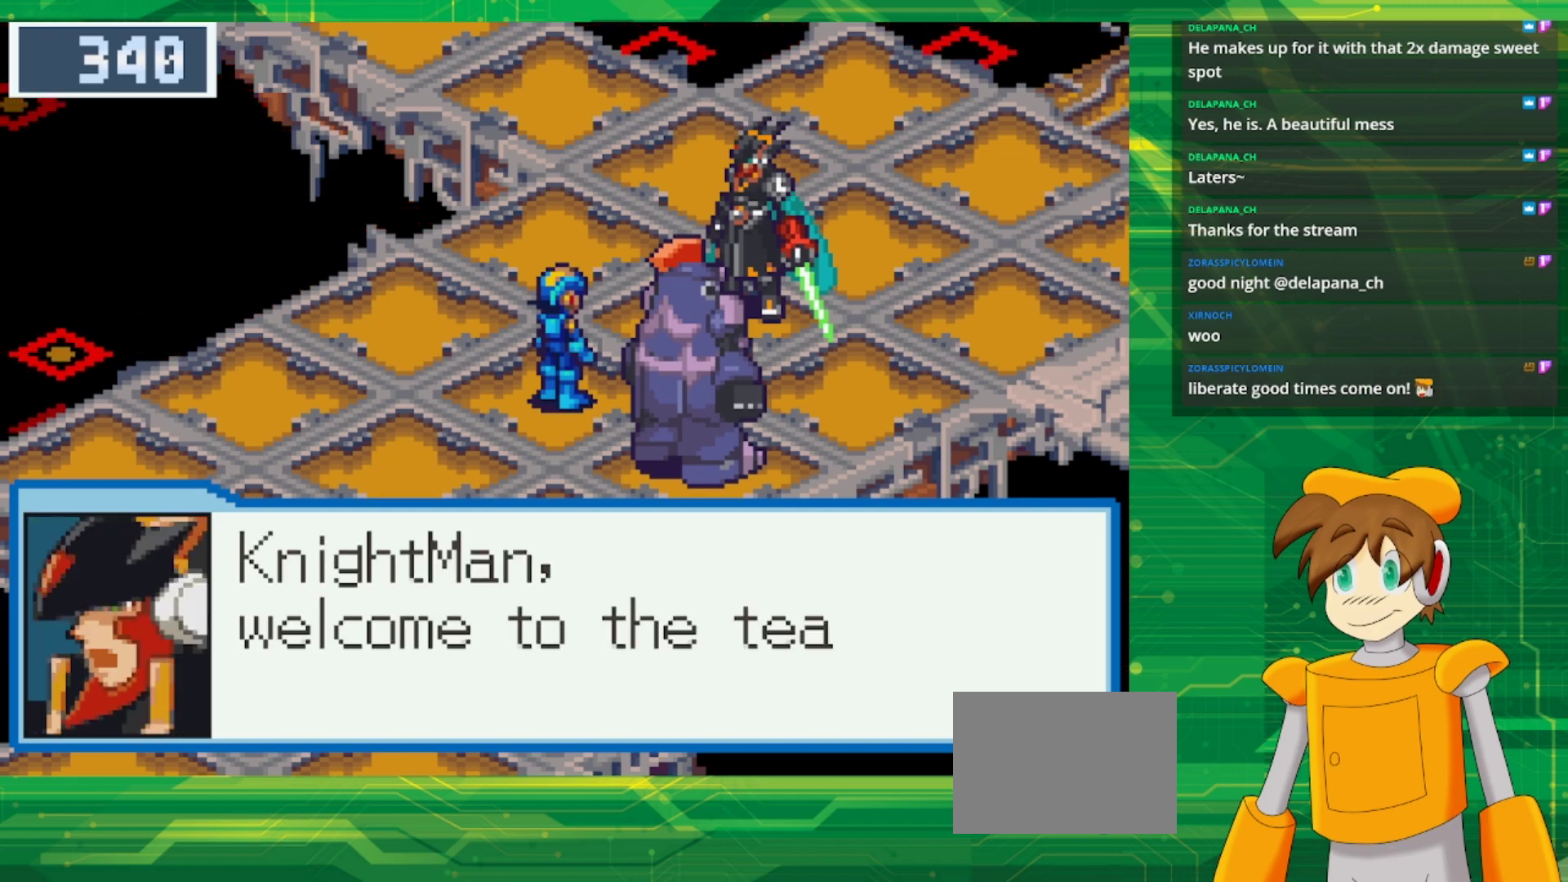
{"buttons": [], "events": []}
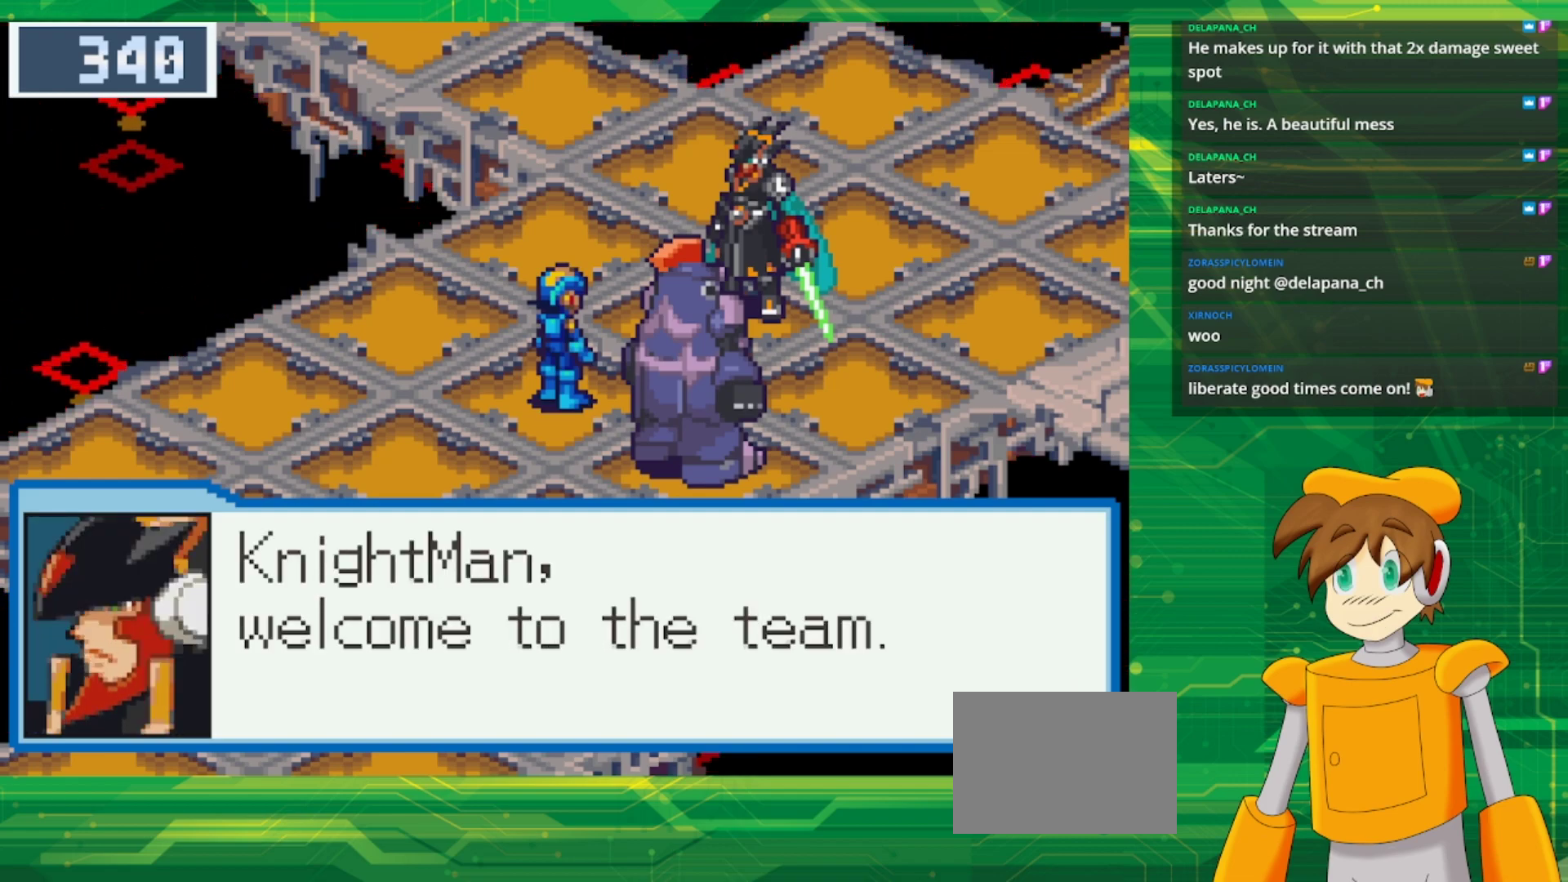
{"buttons": [], "events": []}
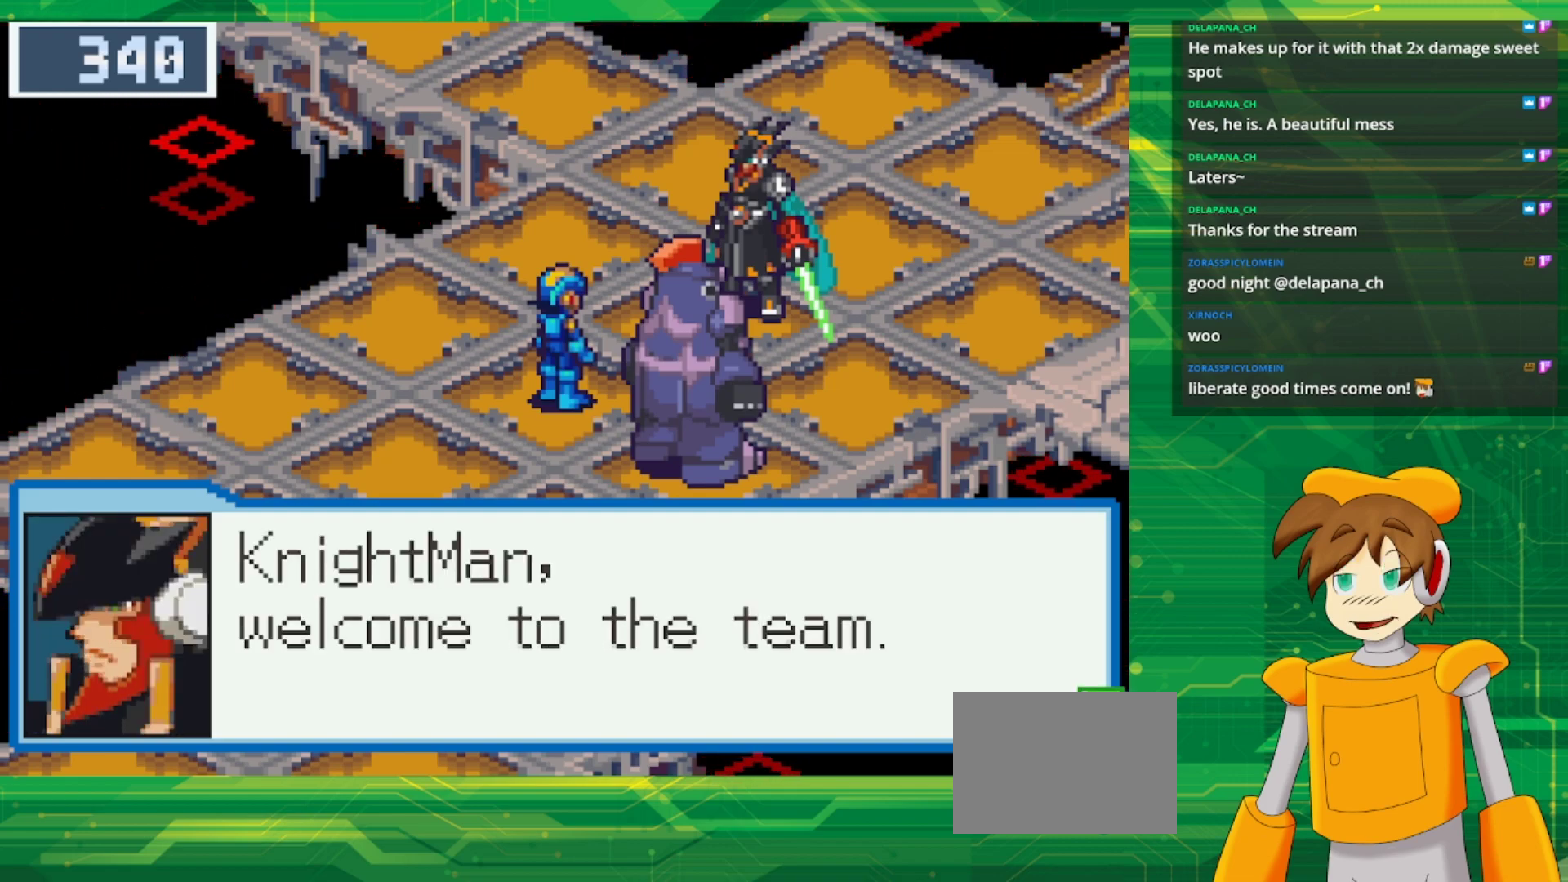
{"buttons": ["A"], "events": [[467, "A", "down"]]}
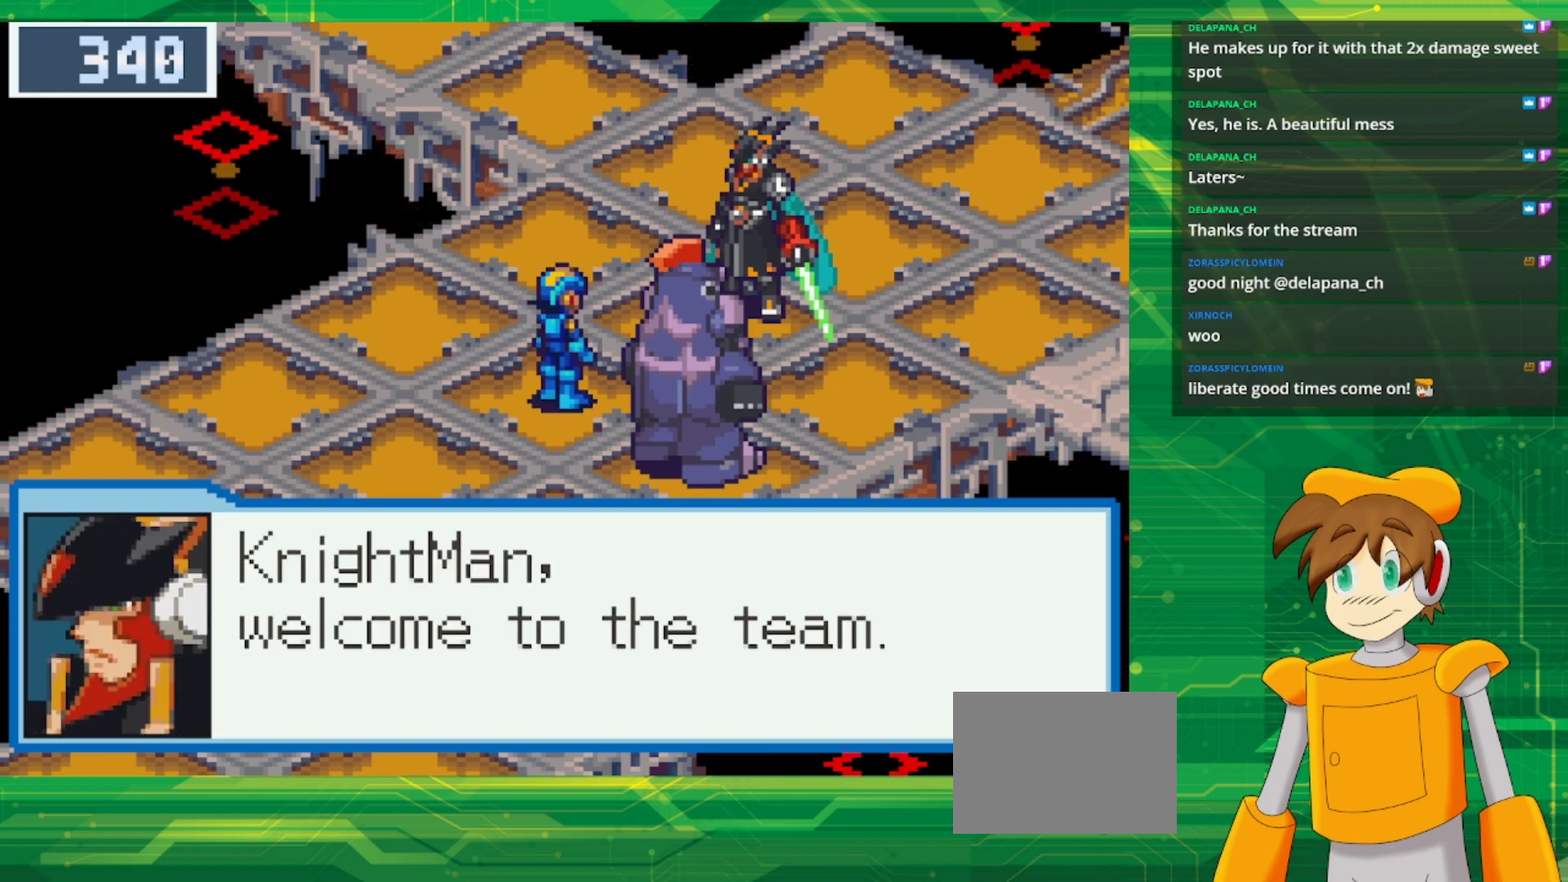
{"buttons": [], "events": [[117, "A", "up"]]}
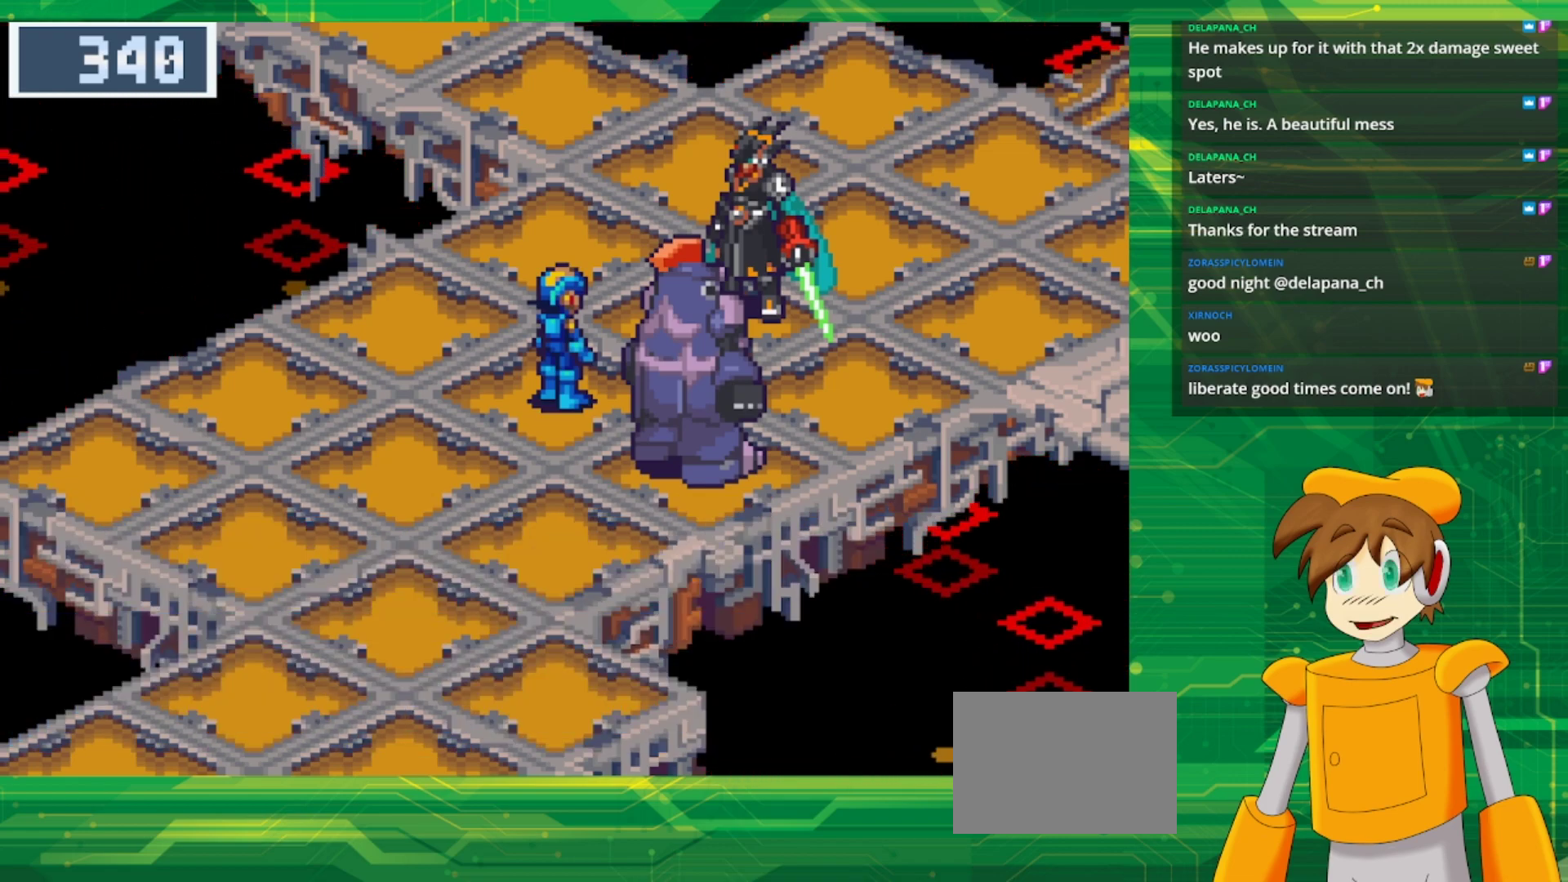
{"buttons": [], "events": []}
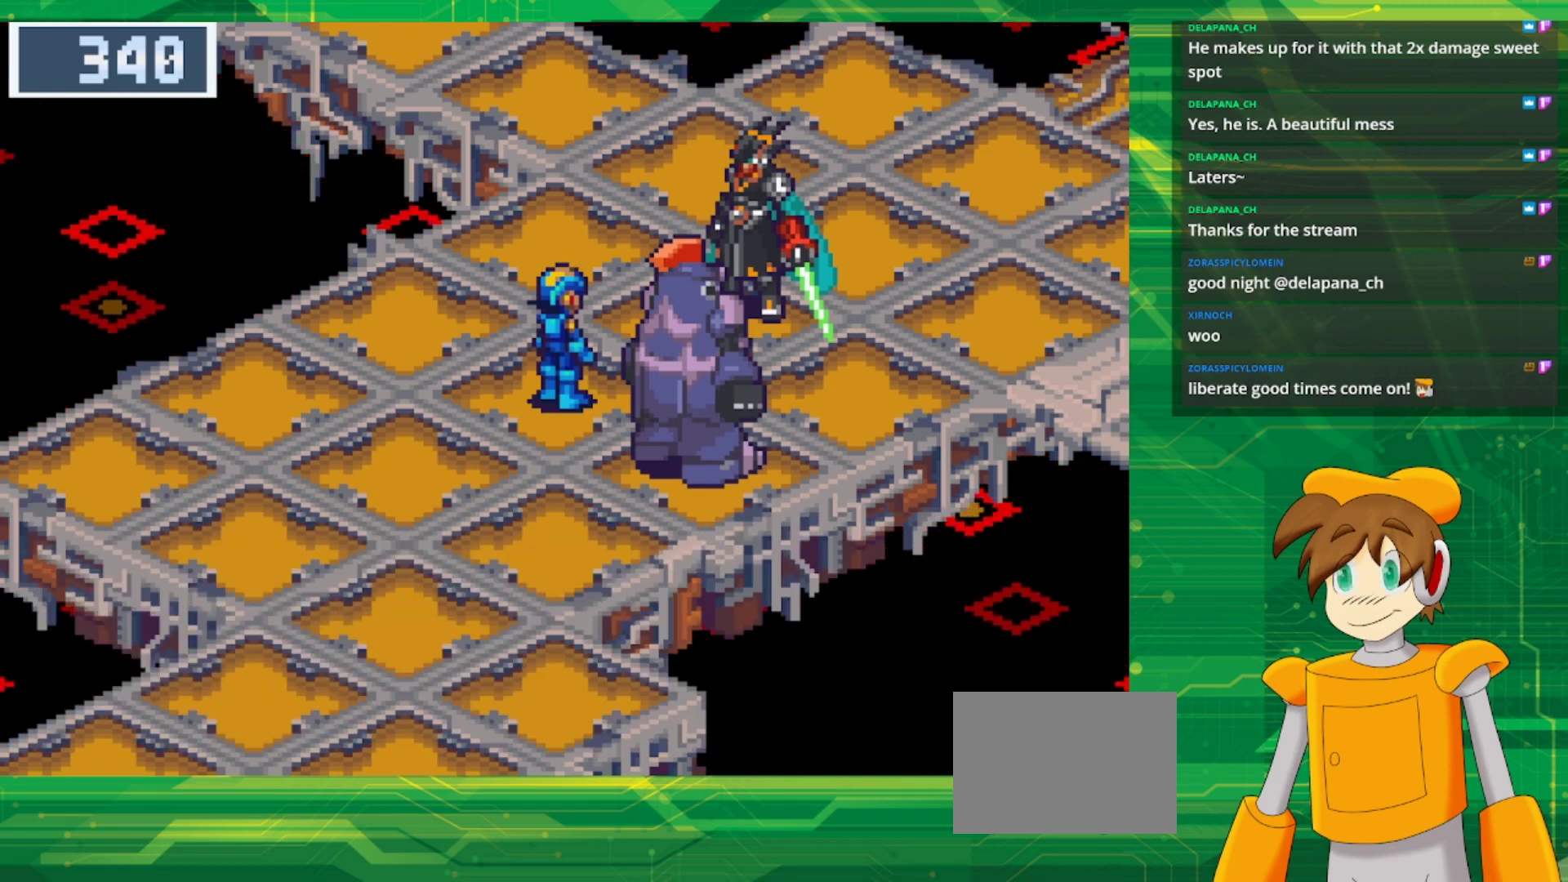
{"buttons": [], "events": []}